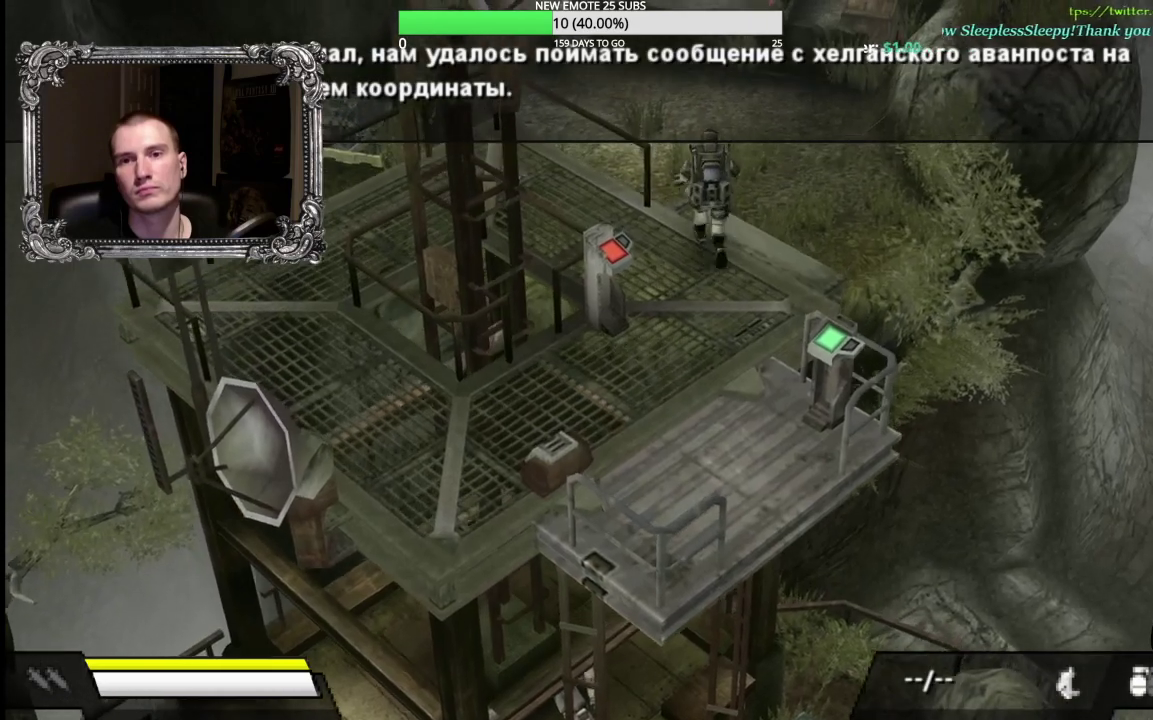
Gameplay with a controller (Xbox layout); each line is a JSON object with the inputs held at the frame after it. "events" lists button and stick changes between this image and that frame as [ms after this image, input, new state], when the widget could be followed in between. This document gives stick clicks only as held states, not as events. Not read: left_stick.
{"buttons": ["A"], "right_stick": "center", "events": [[267, "A", "down"]]}
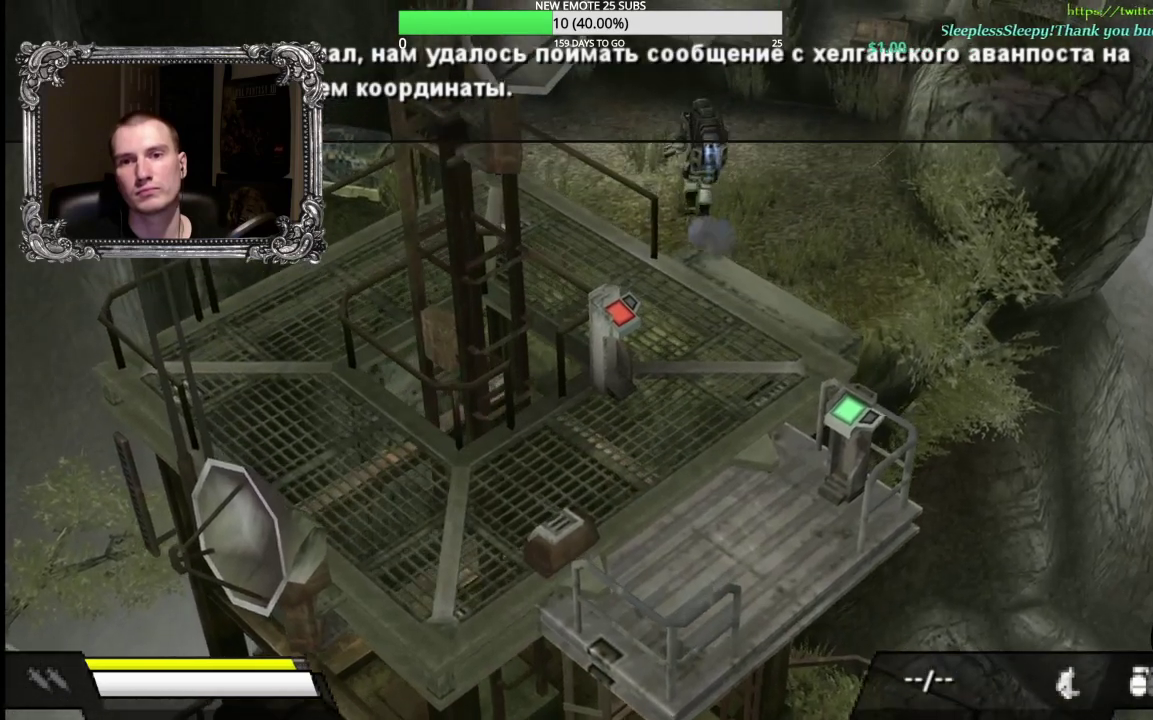
{"buttons": ["A"], "right_stick": "center", "events": []}
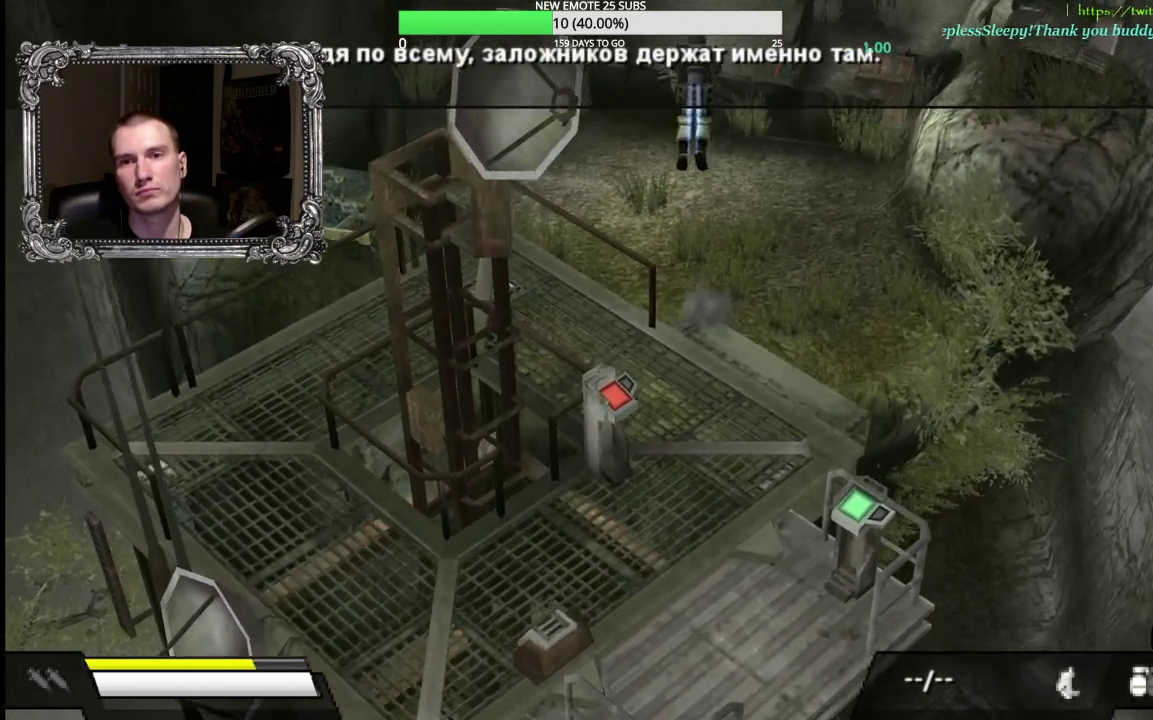
{"buttons": ["A"], "right_stick": "center", "events": []}
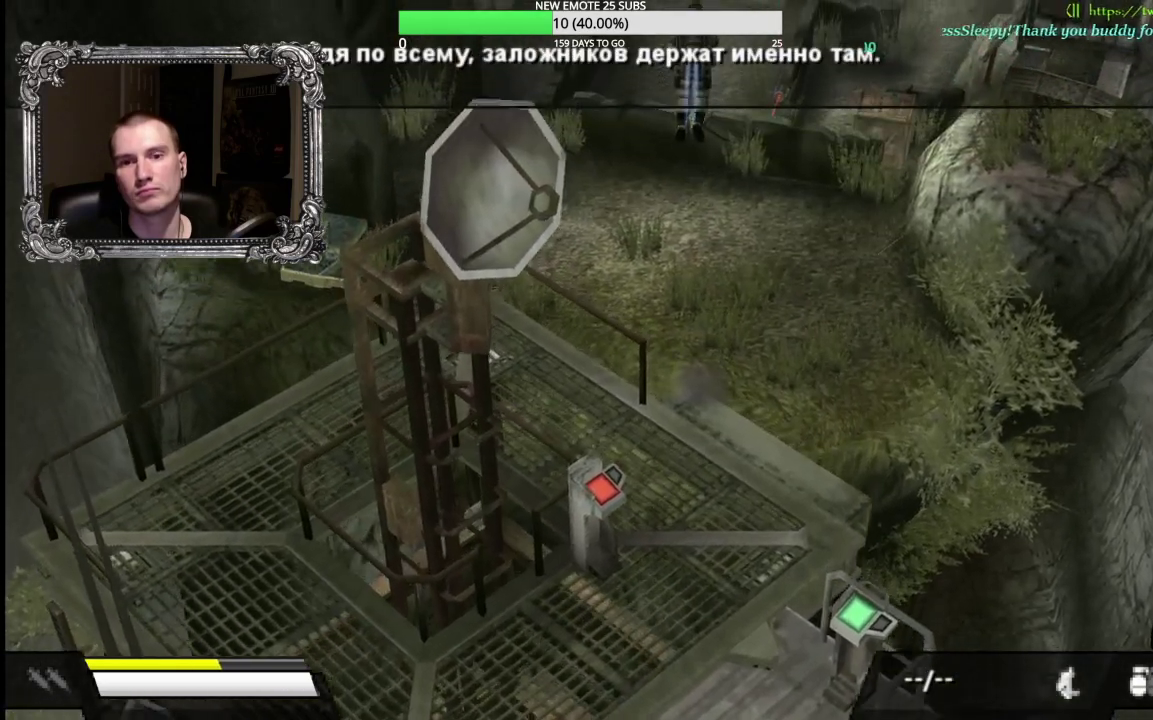
{"buttons": [], "right_stick": "center", "events": [[267, "A", "up"]]}
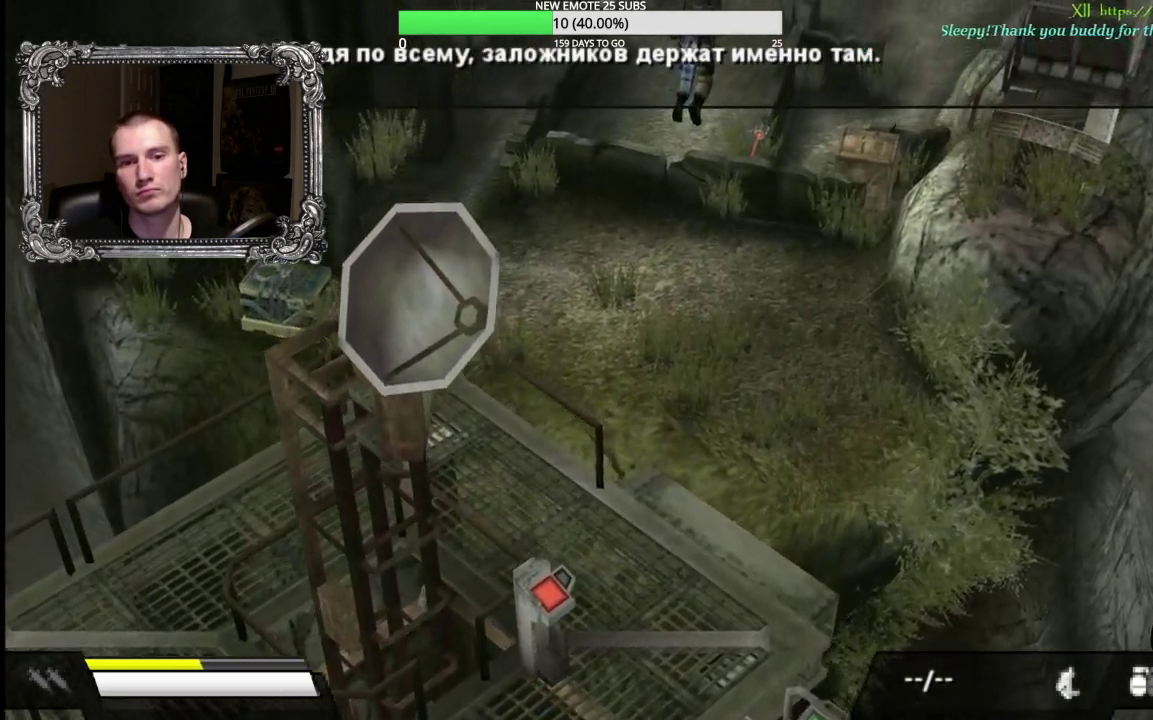
{"buttons": [], "right_stick": "center", "events": []}
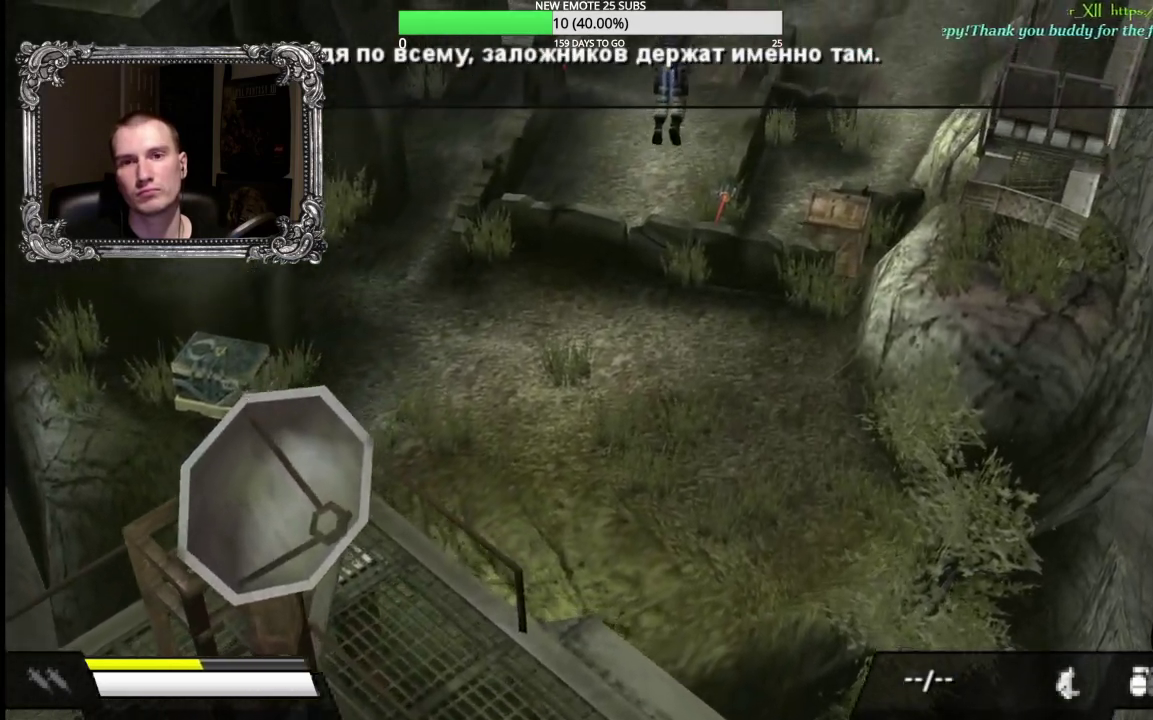
{"buttons": ["A"], "right_stick": "center", "events": [[117, "A", "down"]]}
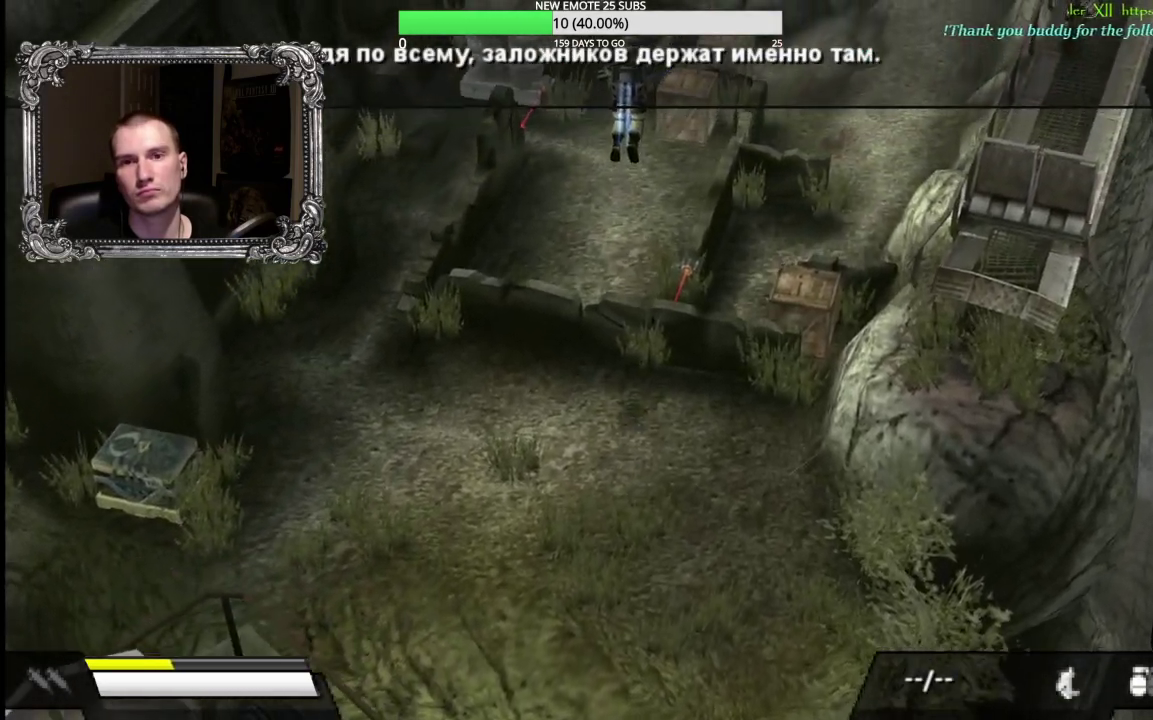
{"buttons": [], "right_stick": "center", "events": [[483, "A", "up"]]}
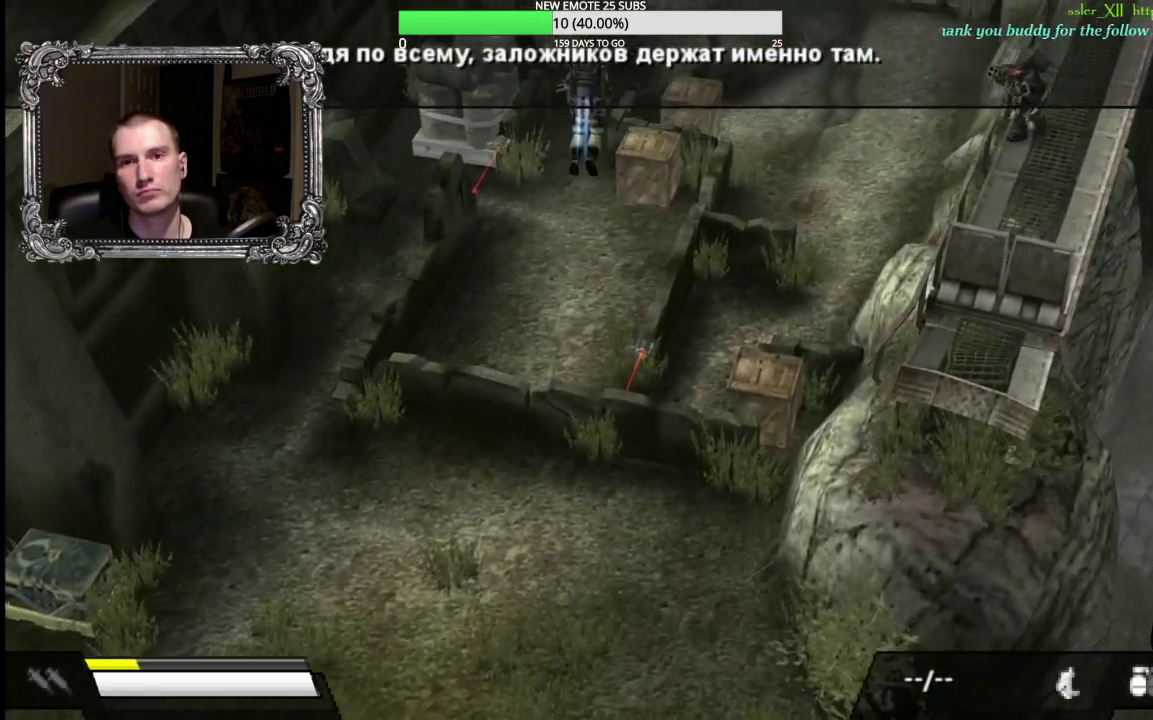
{"buttons": [], "right_stick": "center", "events": []}
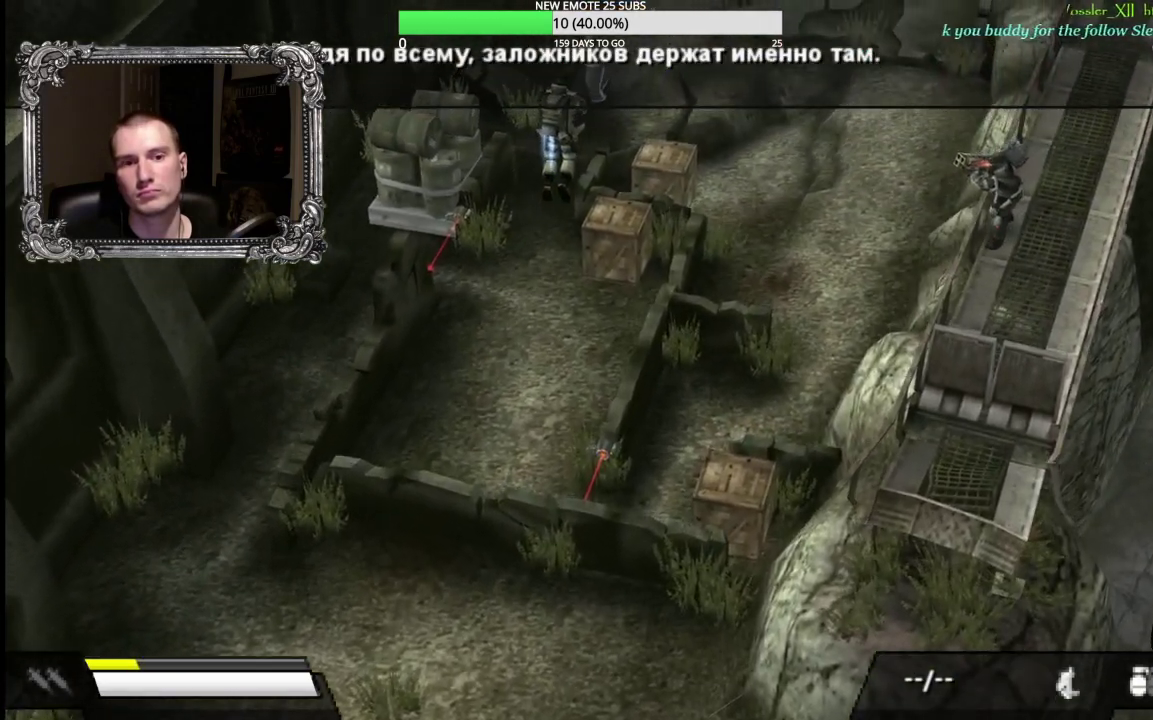
{"buttons": ["A"], "right_stick": "center", "events": [[483, "A", "down"]]}
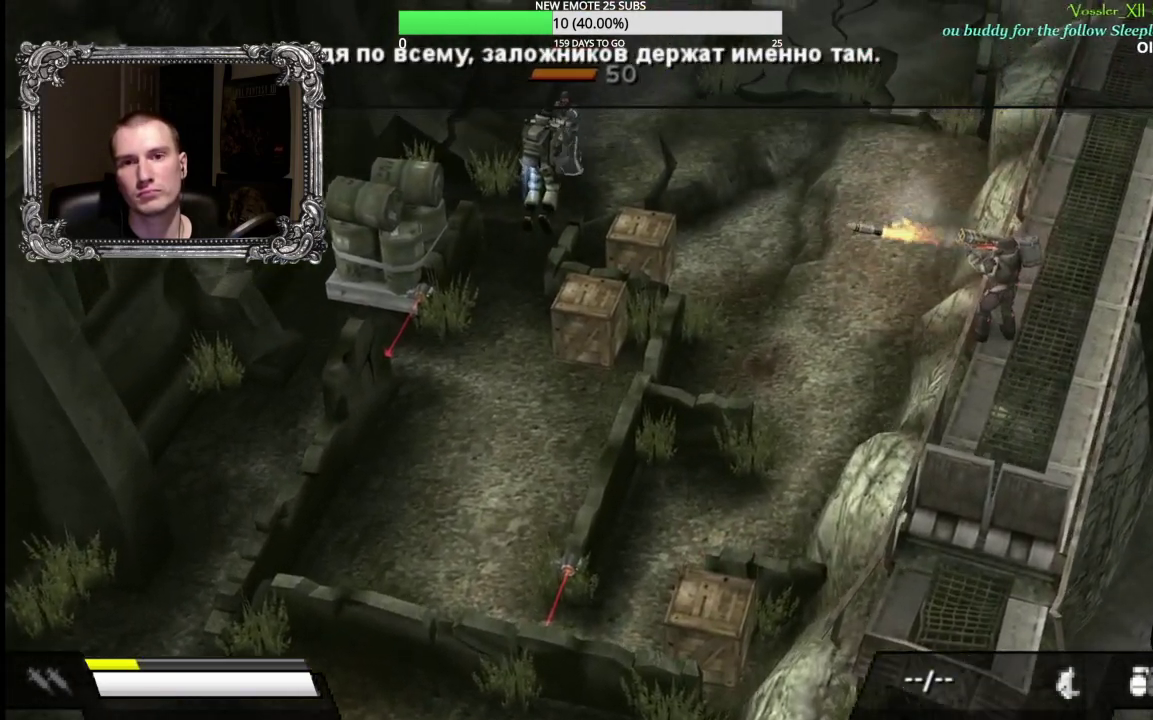
{"buttons": ["A"], "right_stick": "center", "events": []}
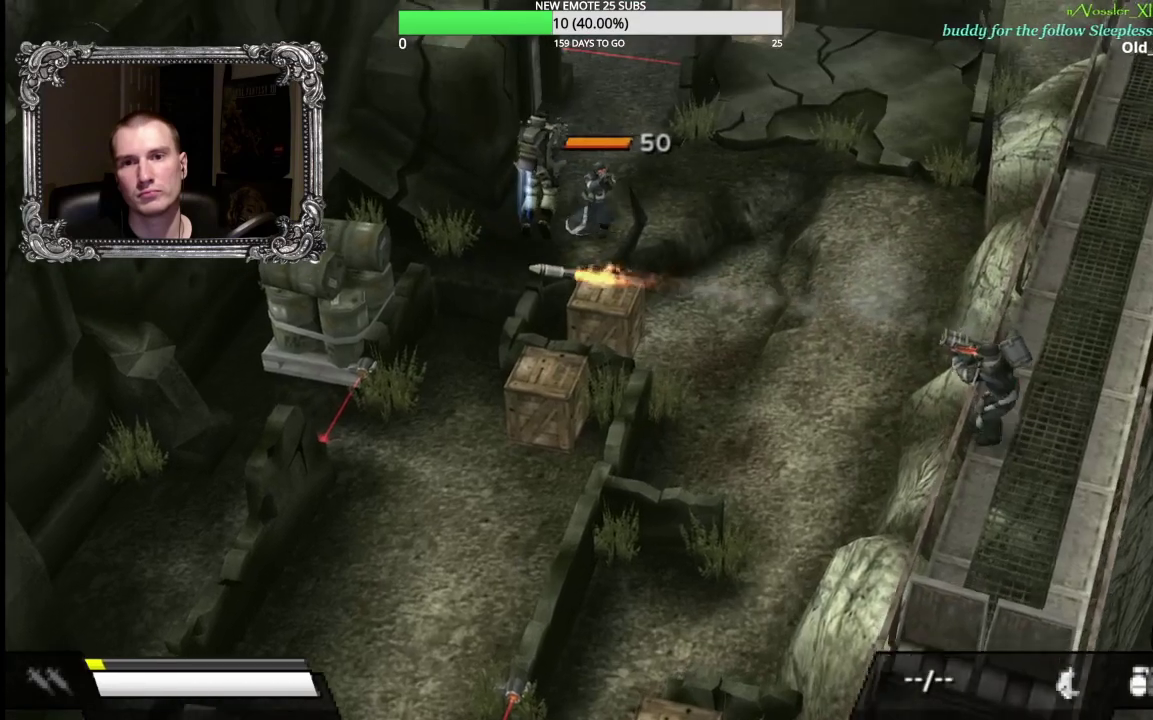
{"buttons": ["A"], "right_stick": "center", "events": []}
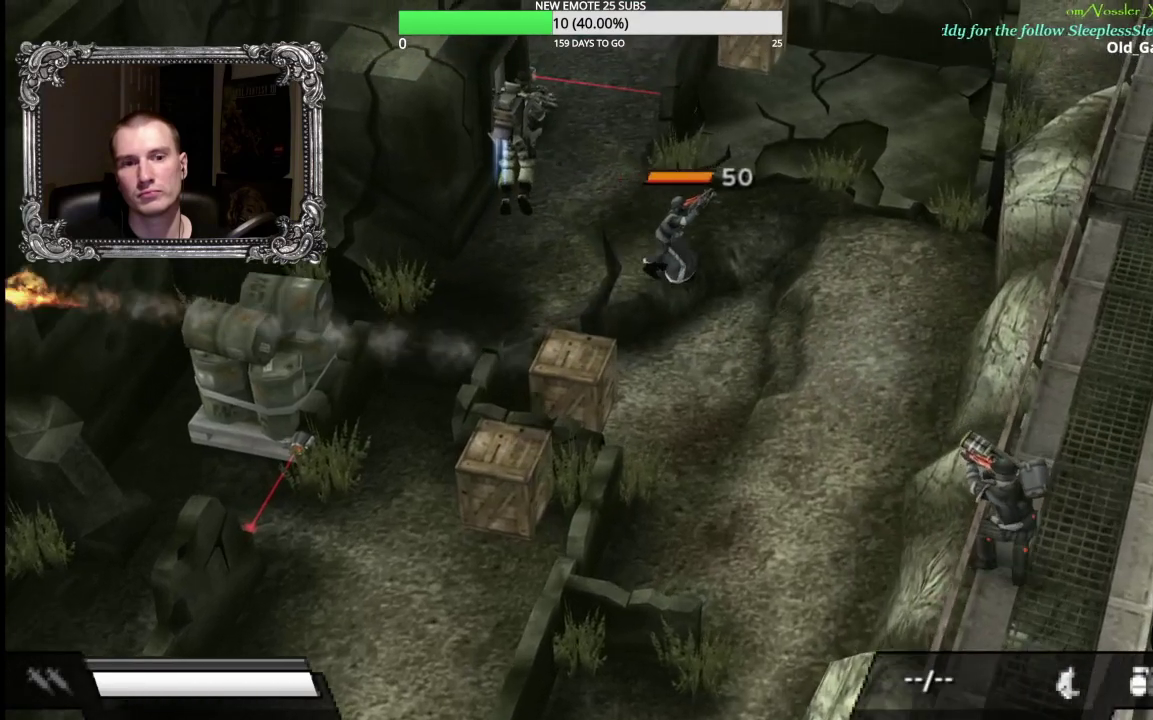
{"buttons": ["A"], "right_stick": "center", "events": []}
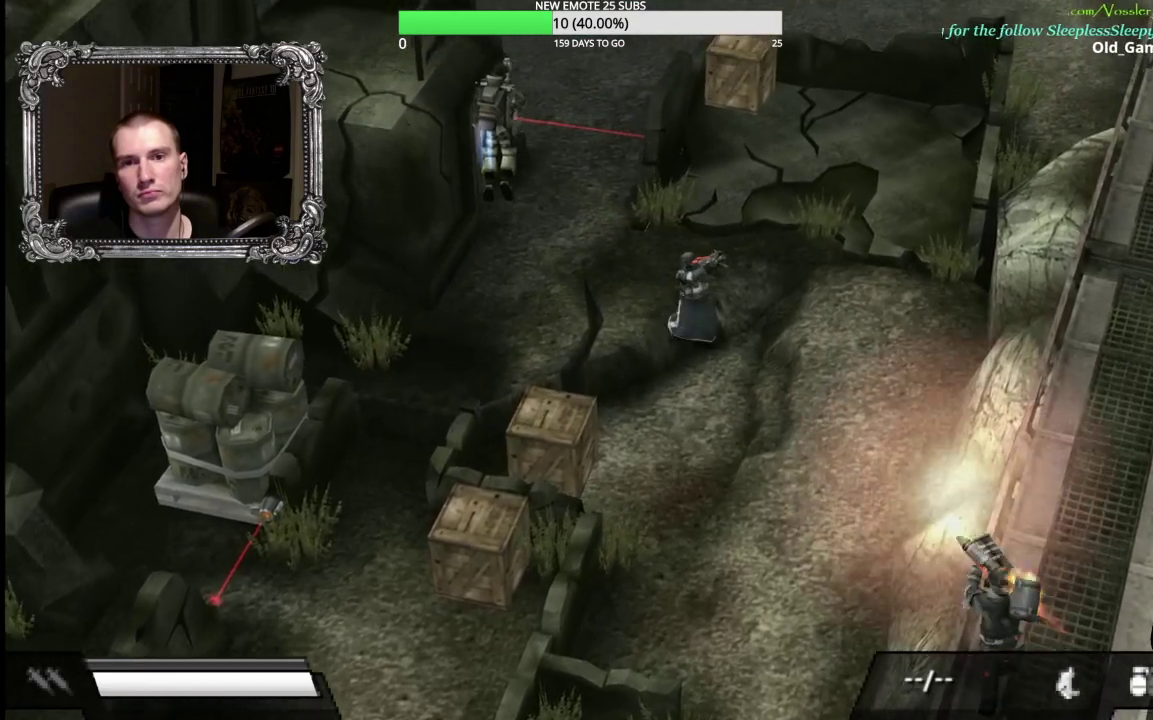
{"buttons": ["A"], "right_stick": "center", "events": []}
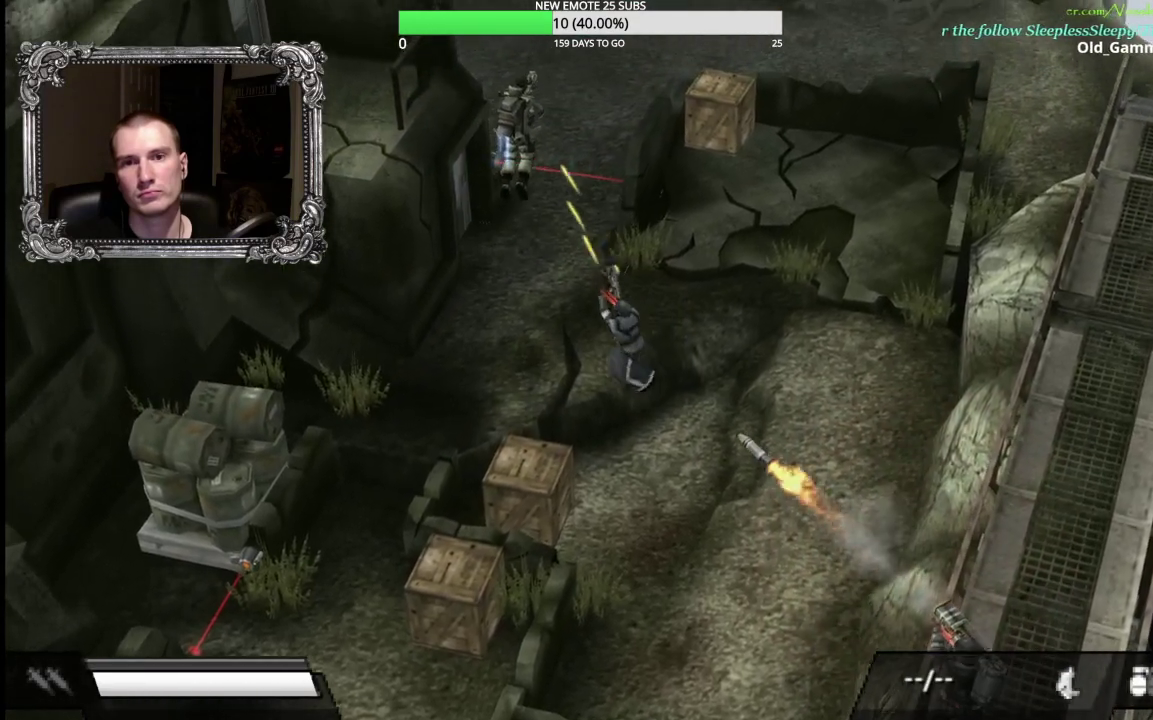
{"buttons": ["A"], "right_stick": "center", "events": []}
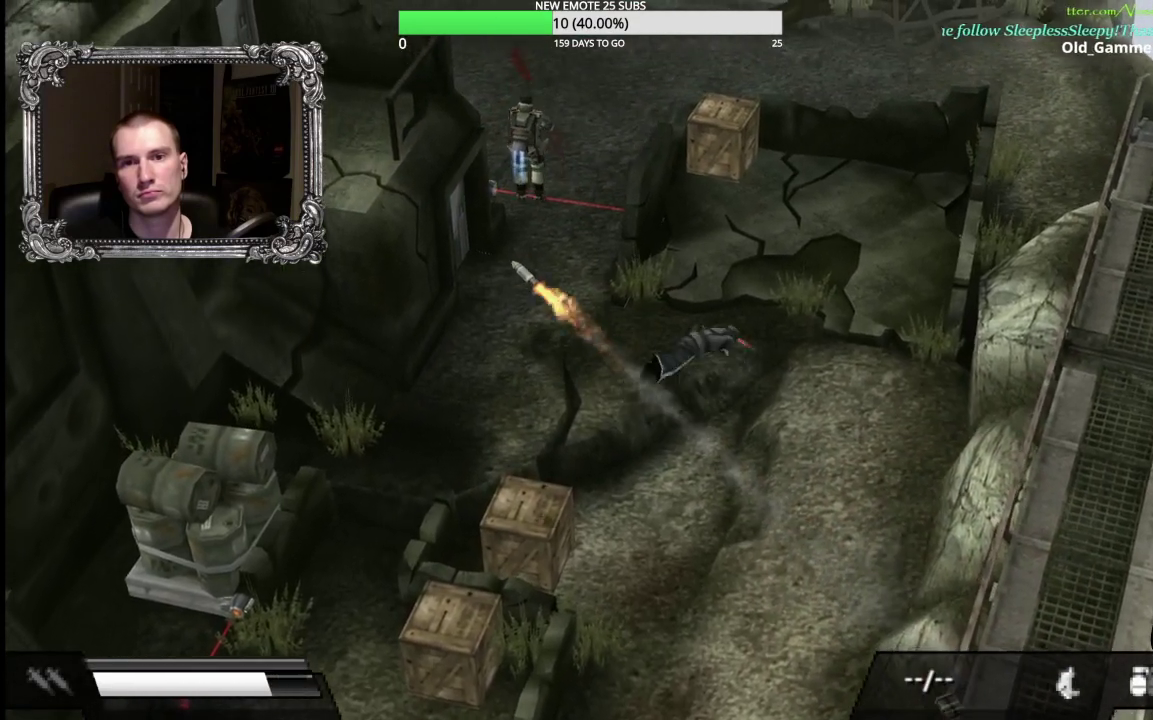
{"buttons": ["A"], "right_stick": "center", "events": []}
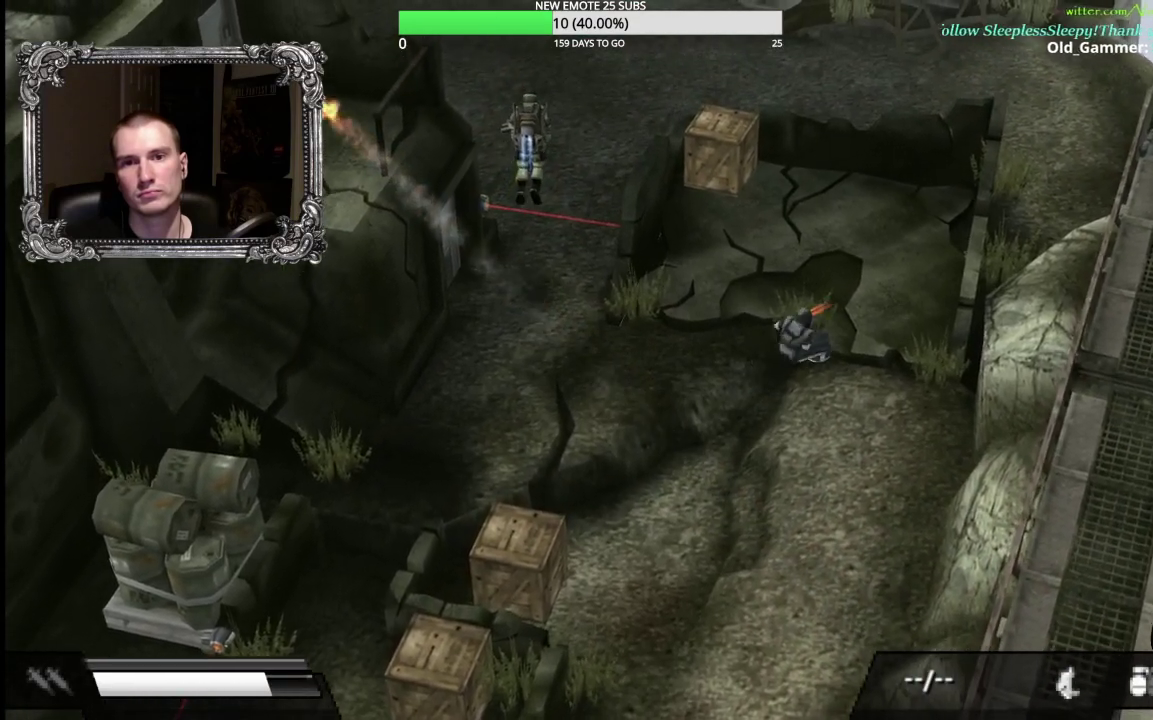
{"buttons": ["A"], "right_stick": "center", "events": []}
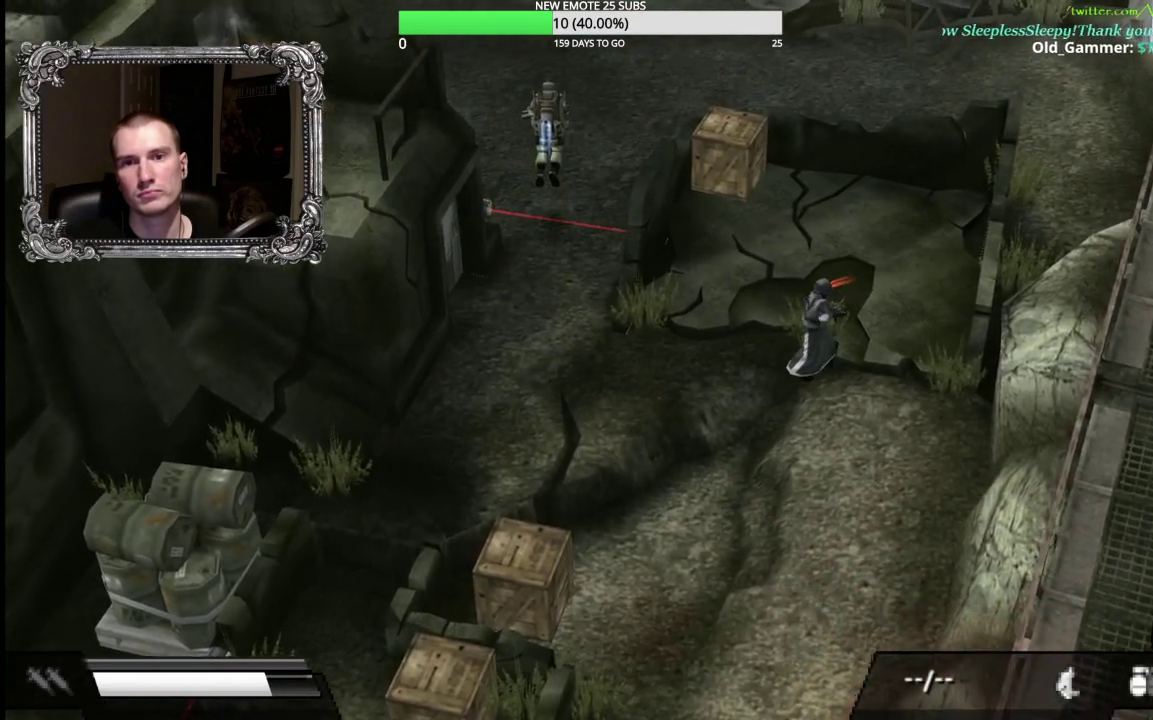
{"buttons": ["A"], "right_stick": "center", "events": []}
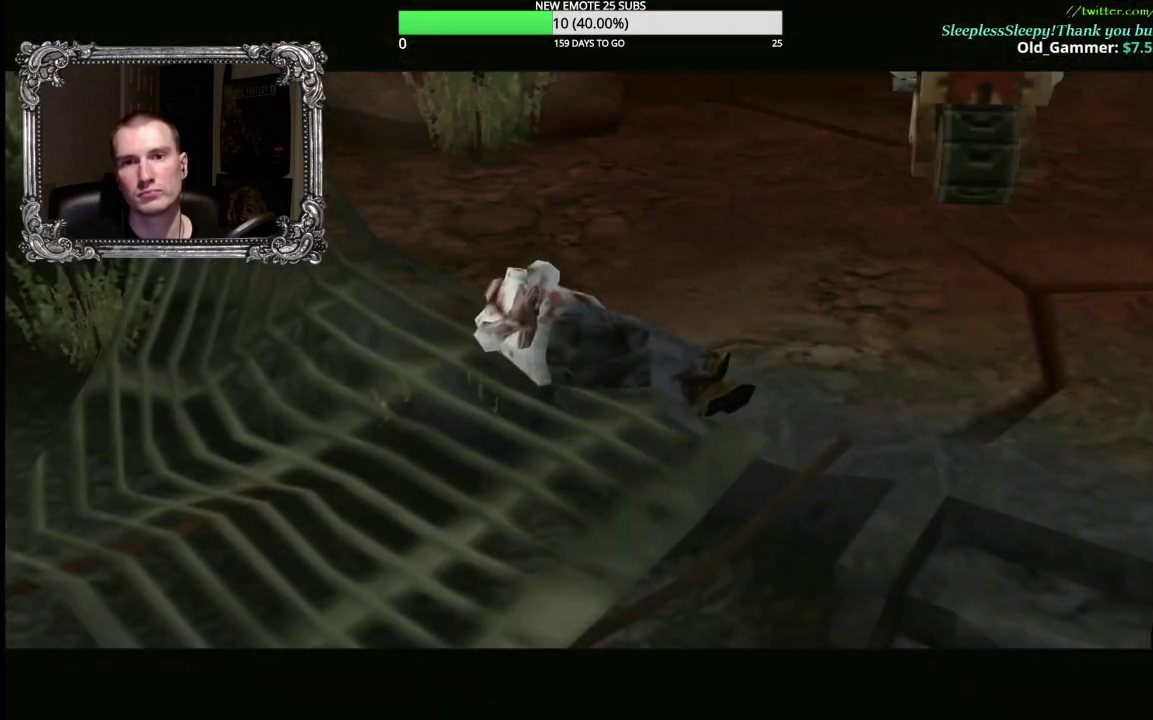
{"buttons": [], "right_stick": "center", "events": [[283, "A", "up"]]}
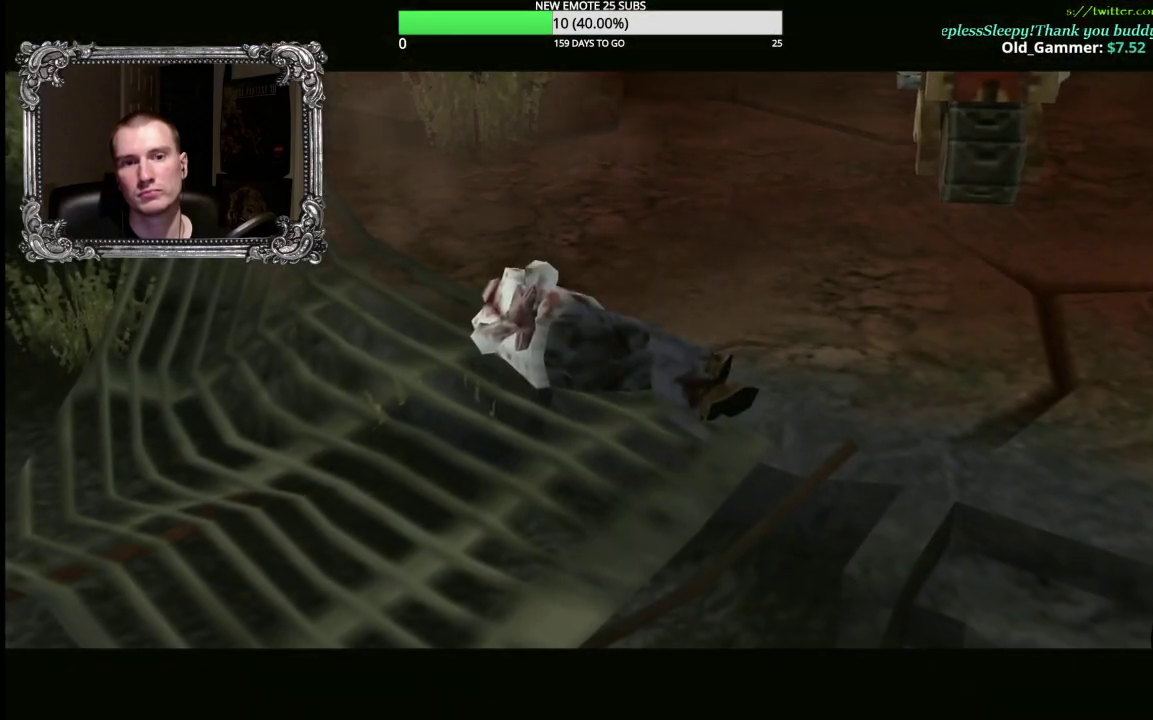
{"buttons": [], "right_stick": "center", "events": []}
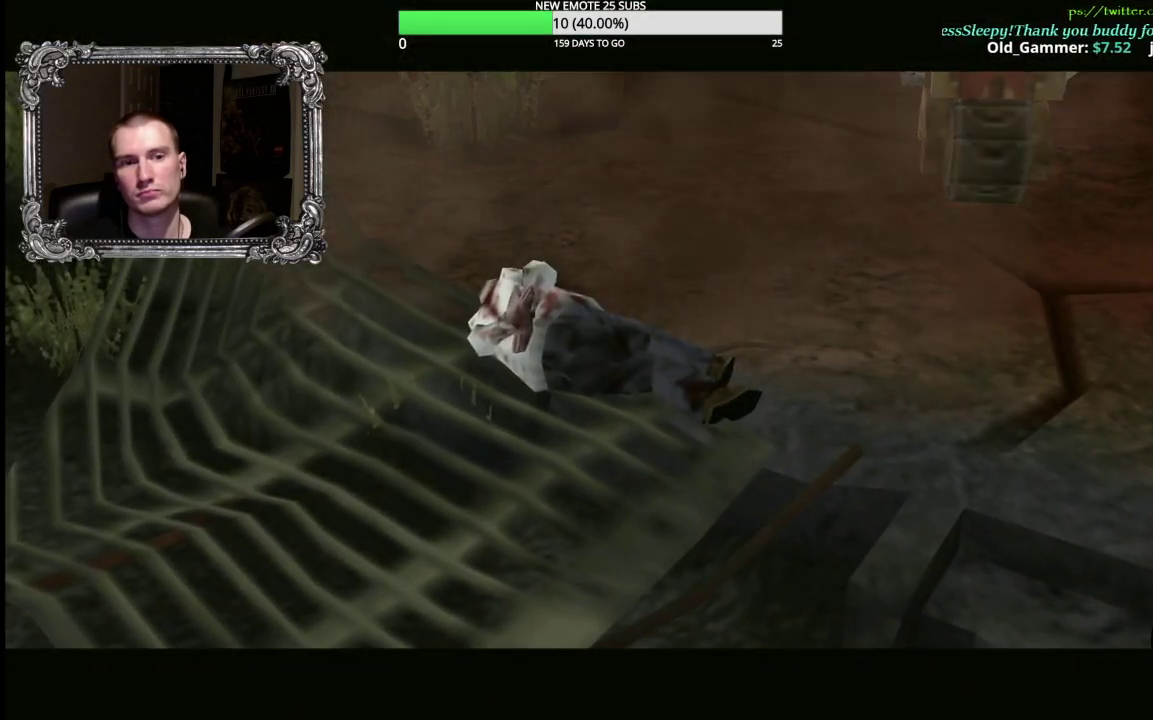
{"buttons": [], "right_stick": "center", "events": [[183, "START", "down"], [317, "START", "up"]]}
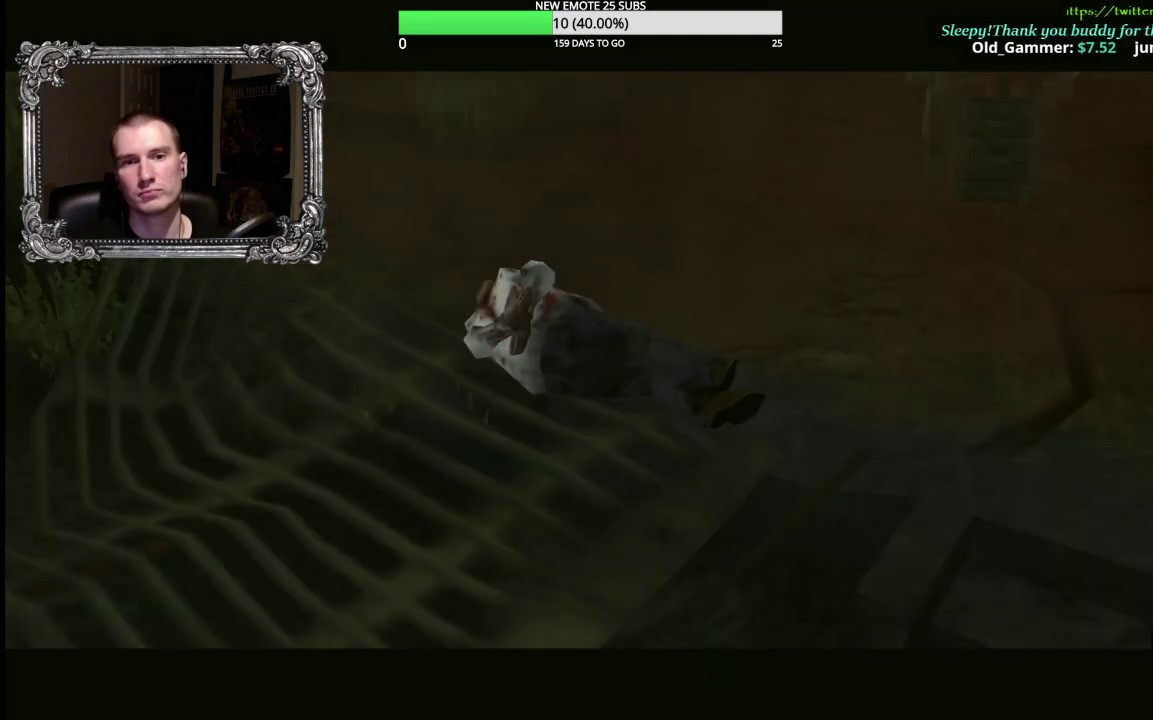
{"buttons": ["DPAD_LEFT"], "right_stick": "center", "events": [[17, "L2", "down"], [183, "L2", "up"], [450, "DPAD_LEFT", "down"]]}
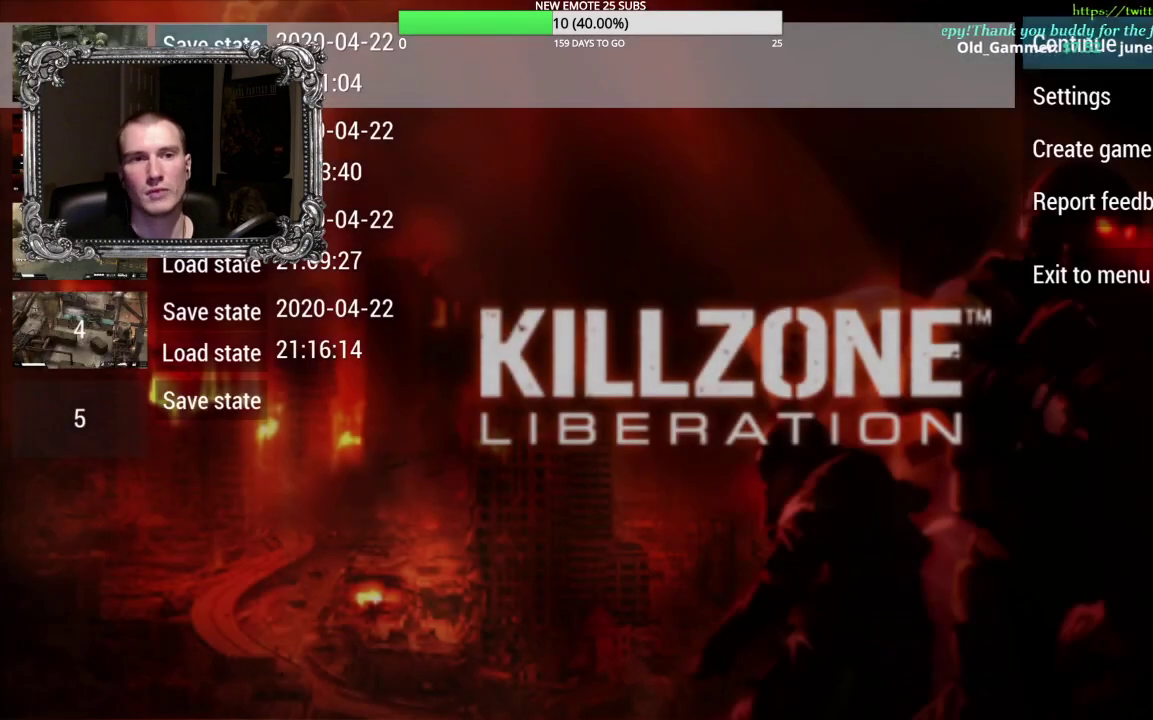
{"buttons": [], "right_stick": "center", "events": [[50, "DPAD_LEFT", "up"], [200, "DPAD_DOWN", "down"], [267, "DPAD_DOWN", "up"]]}
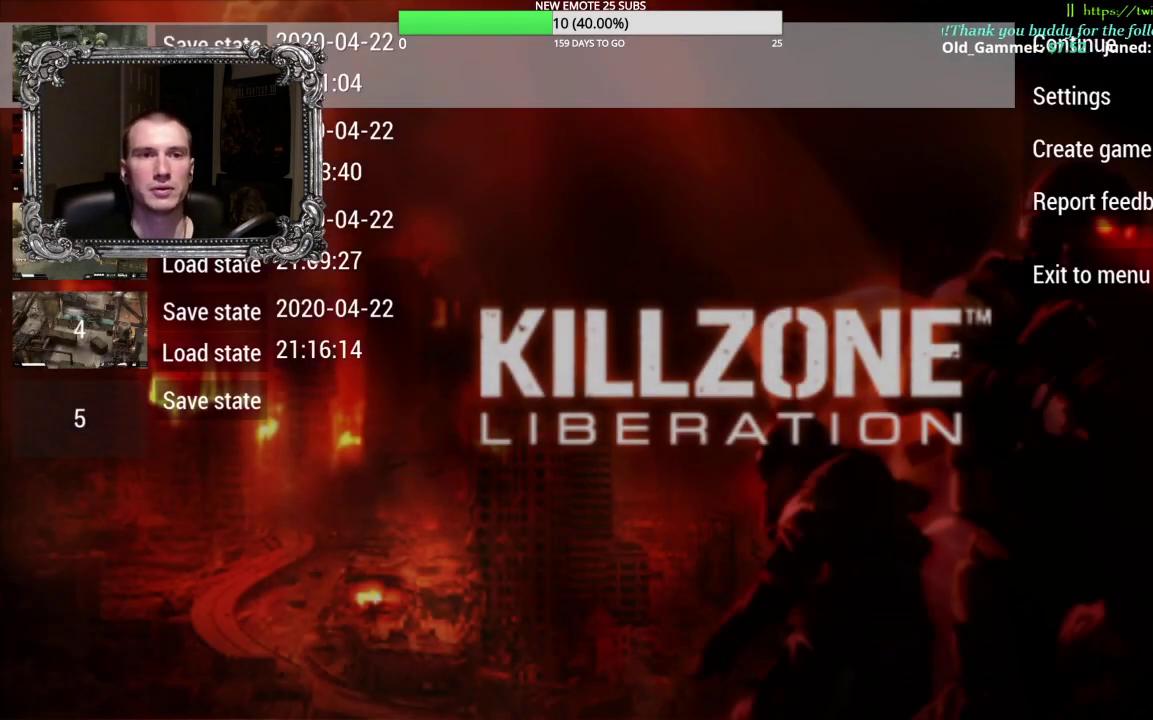
{"buttons": [], "right_stick": "center", "events": [[50, "A", "down"], [233, "A", "up"]]}
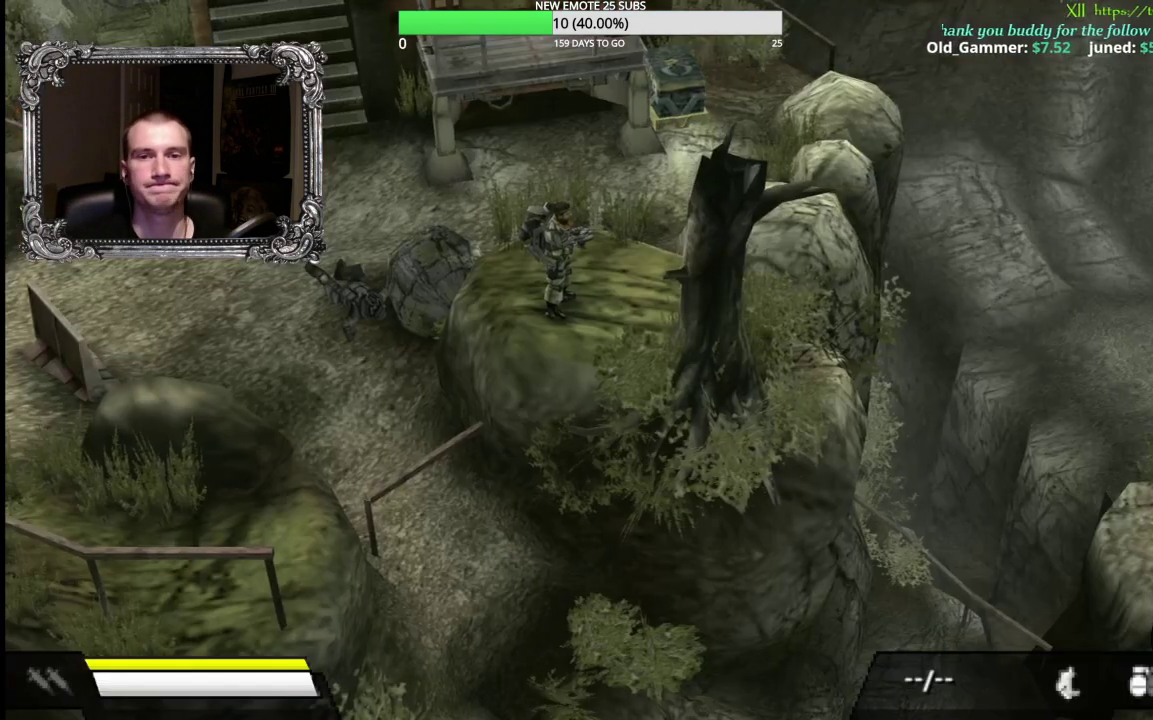
{"buttons": ["A"], "right_stick": "center", "events": [[400, "A", "down"]]}
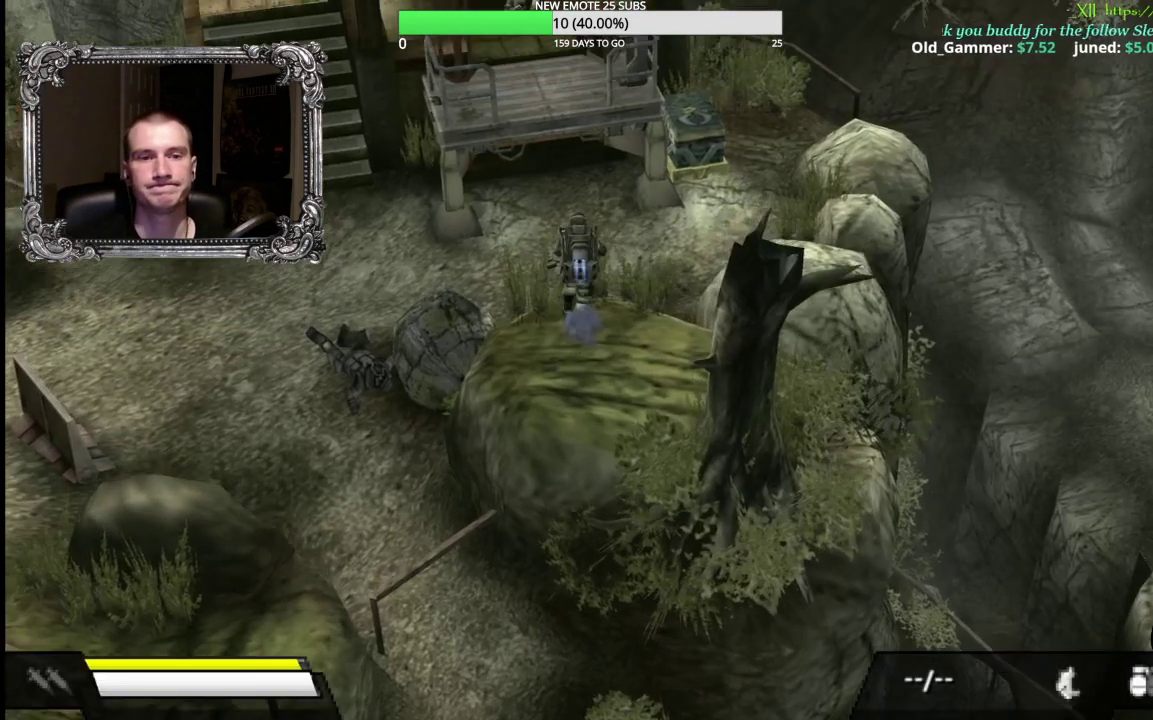
{"buttons": ["A"], "right_stick": "center", "events": []}
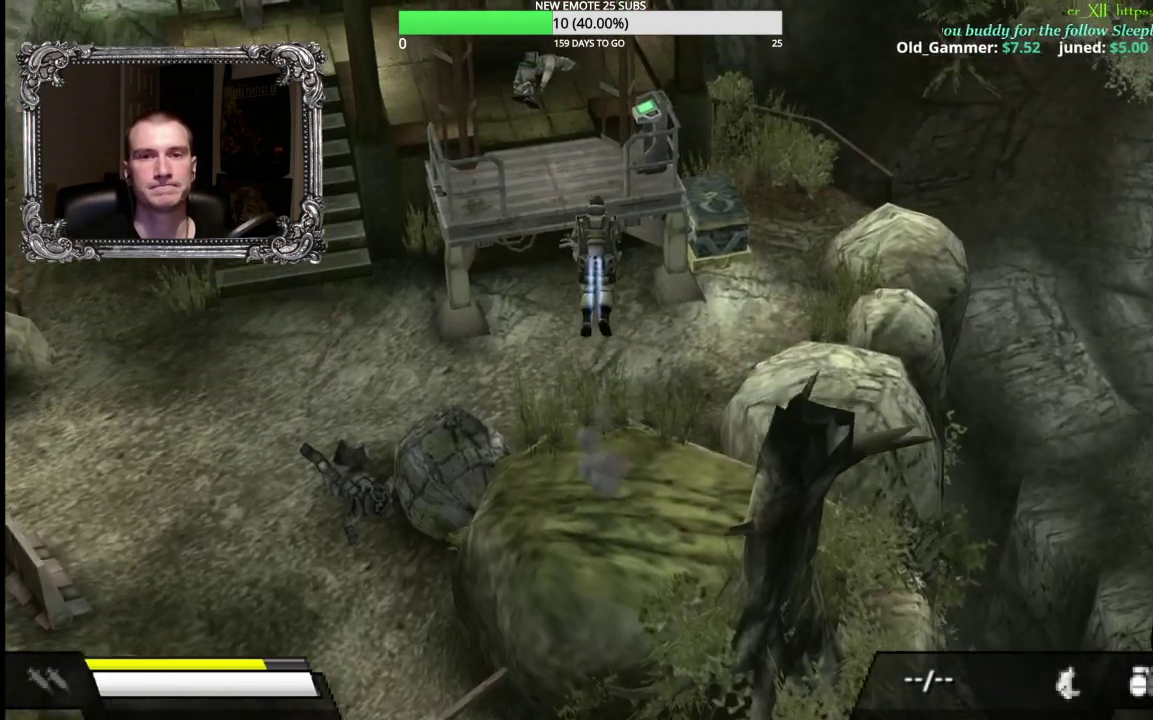
{"buttons": [], "right_stick": "center", "events": [[150, "A", "up"]]}
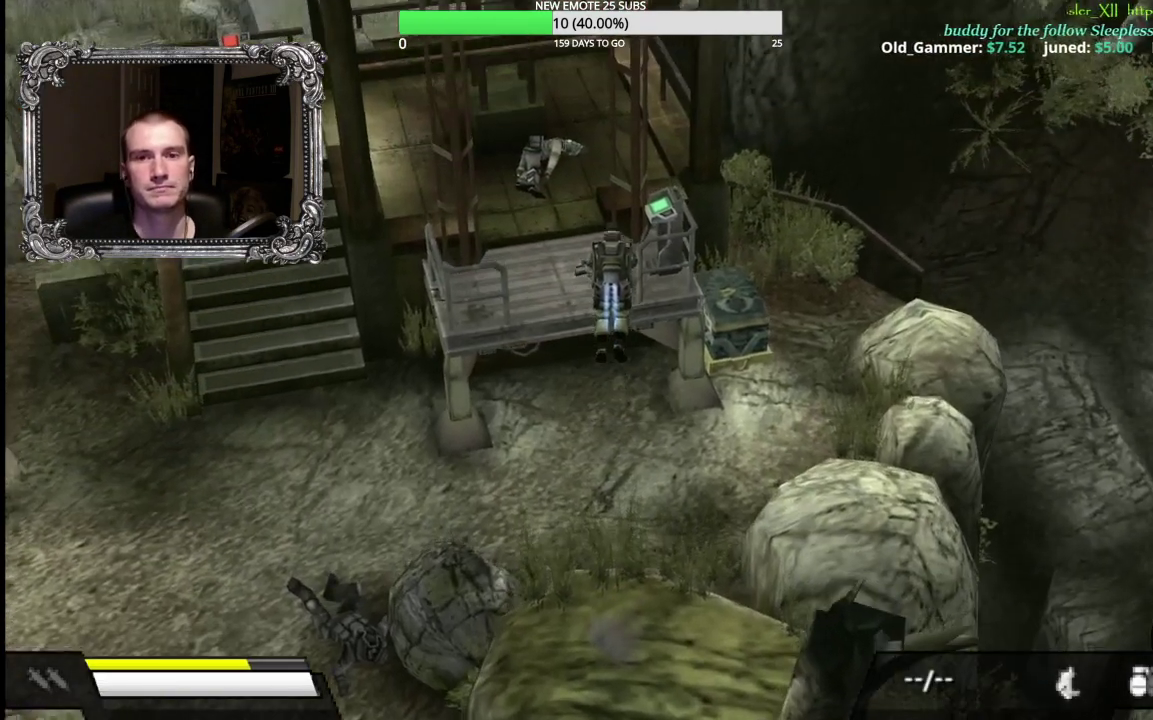
{"buttons": [], "right_stick": "center", "events": []}